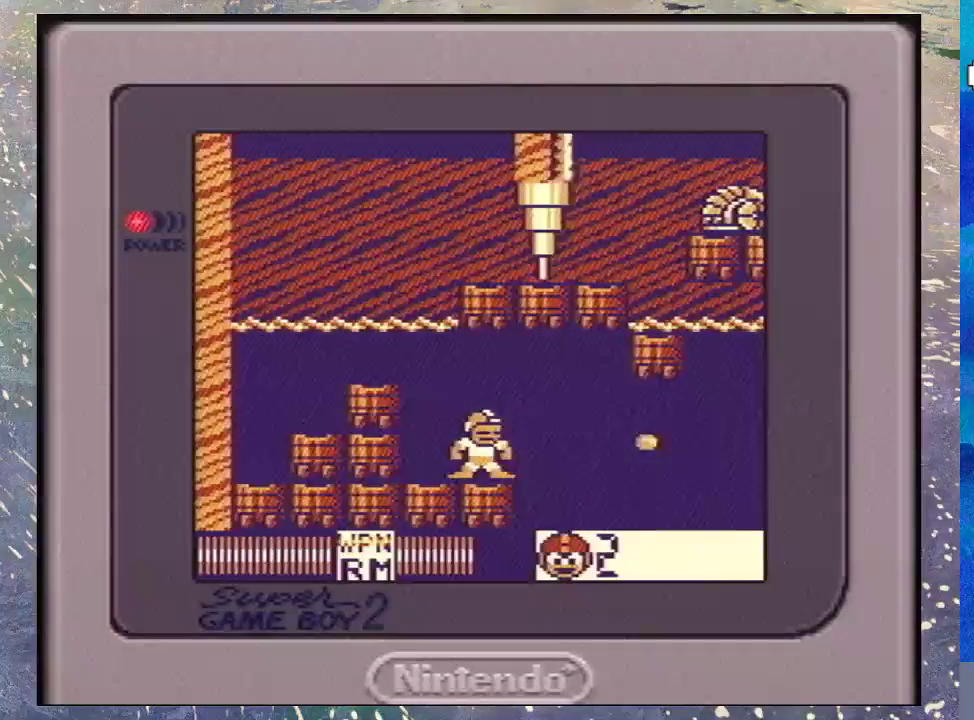
Gameplay with a controller (Nintendo layout); each line is a JSON object with the inputs held at the frame after it. "events" lists button and stick changes between this image and that frame as [ms after this image, input, new state], when the widget could be followed in between. Not read: DPAD_UP L3 R3.
{"buttons": [], "events": []}
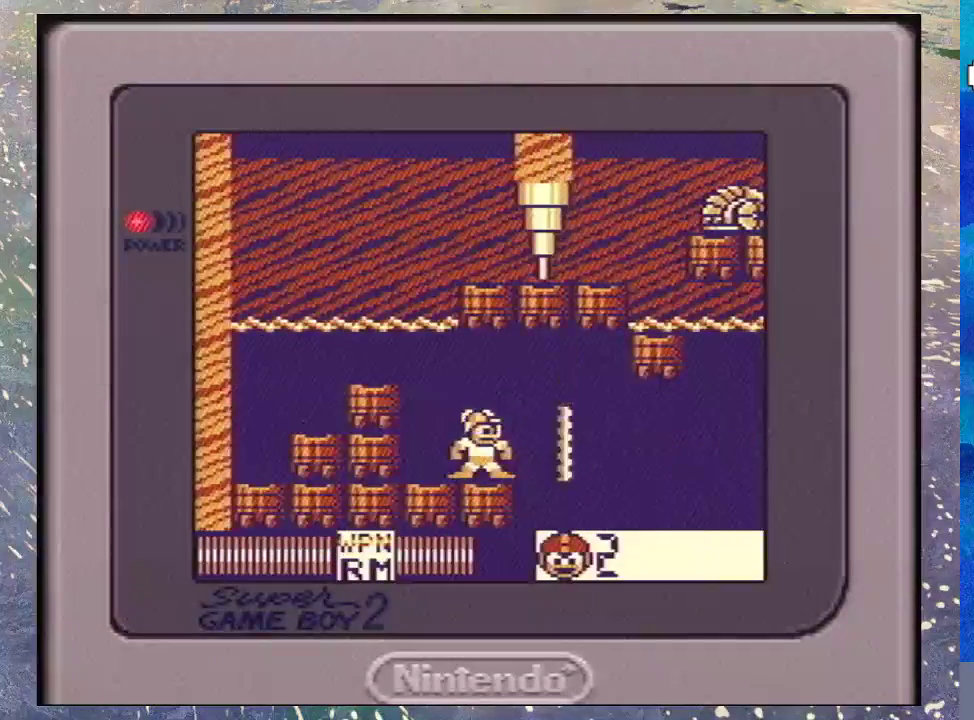
{"buttons": [], "events": [[33, "B", "down"], [133, "DPAD_RIGHT", "down"], [300, "B", "up"], [467, "DPAD_RIGHT", "up"]]}
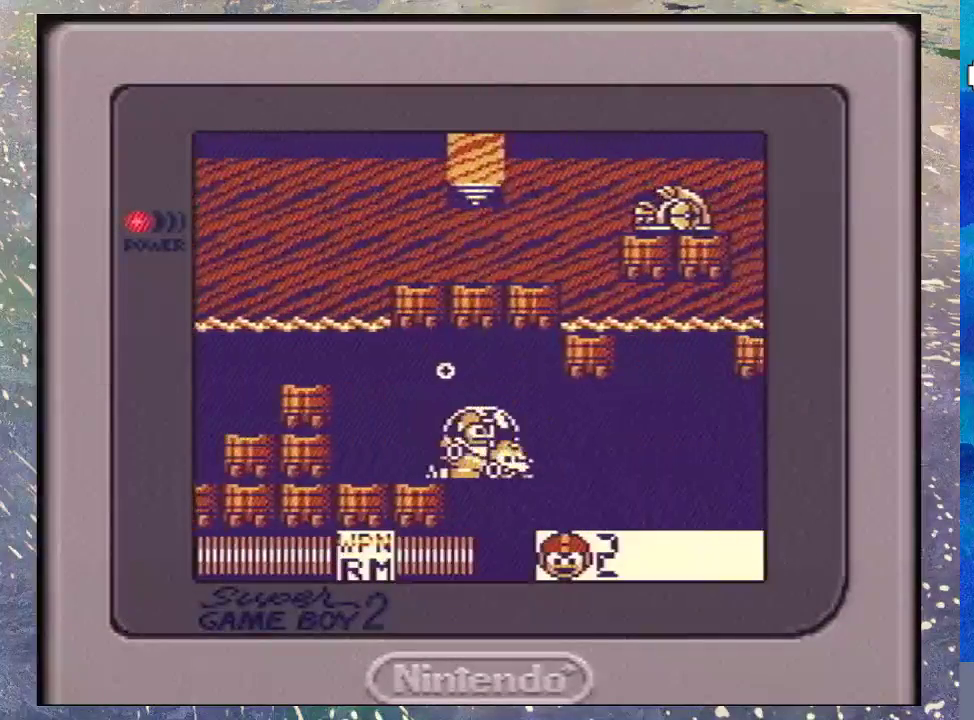
{"buttons": ["DPAD_RIGHT"], "events": [[33, "DPAD_RIGHT", "down"]]}
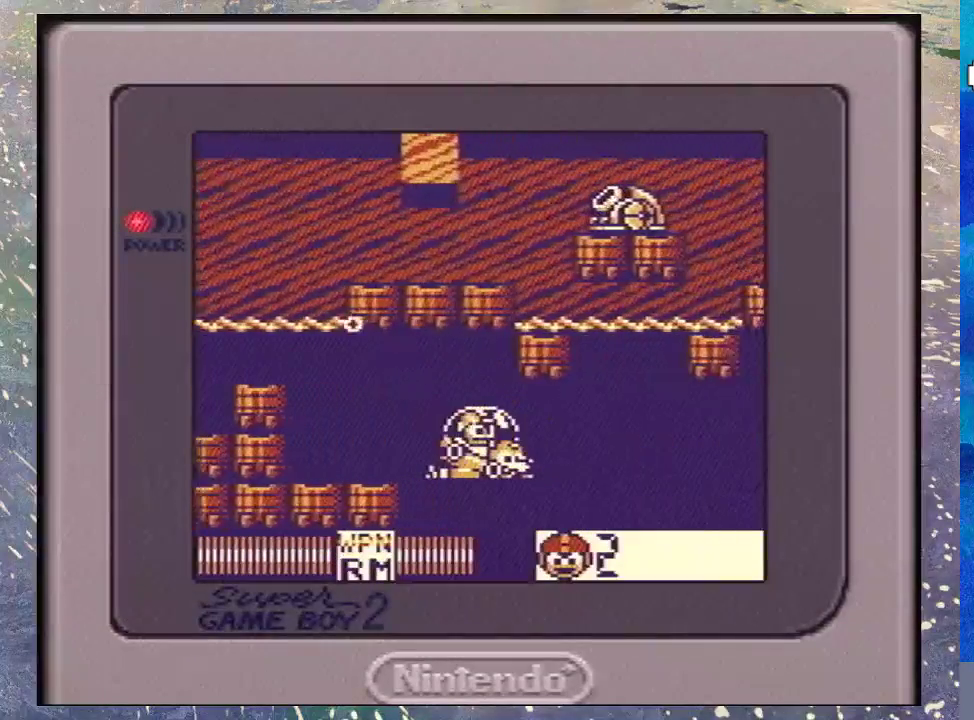
{"buttons": ["DPAD_RIGHT"], "events": []}
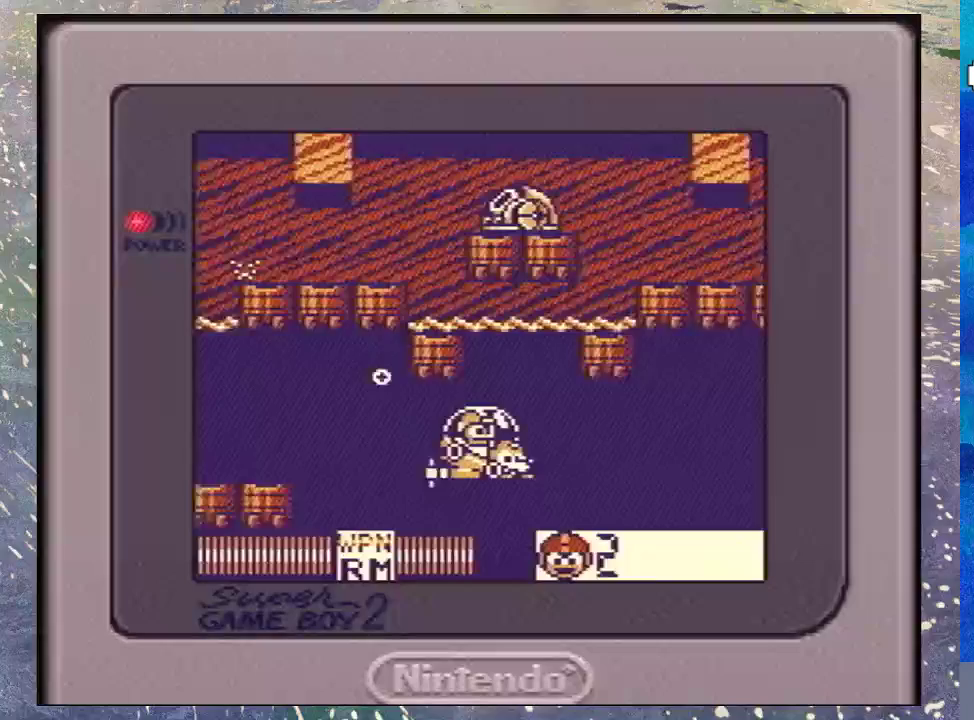
{"buttons": ["DPAD_RIGHT"], "events": []}
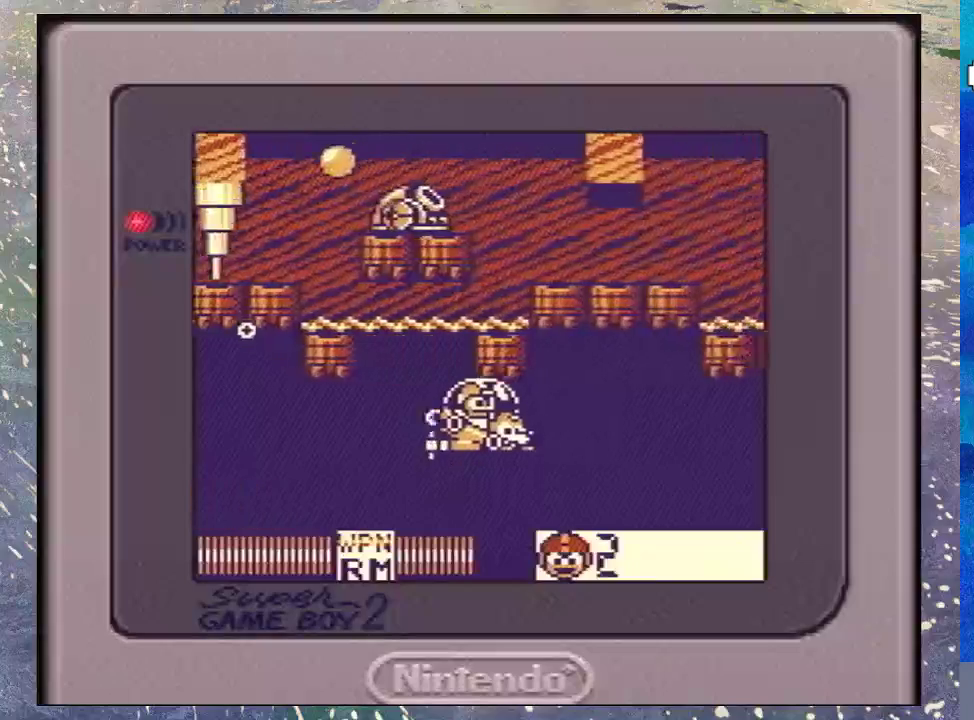
{"buttons": ["DPAD_RIGHT"], "events": []}
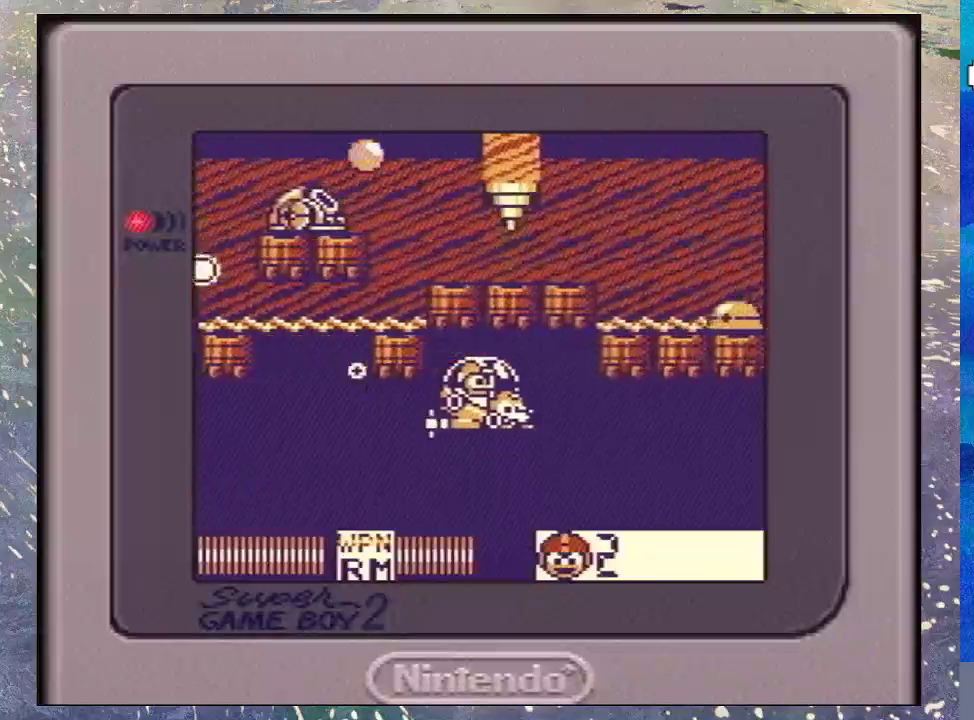
{"buttons": ["DPAD_RIGHT"], "events": [[67, "DPAD_DOWN", "down"], [300, "DPAD_DOWN", "up"]]}
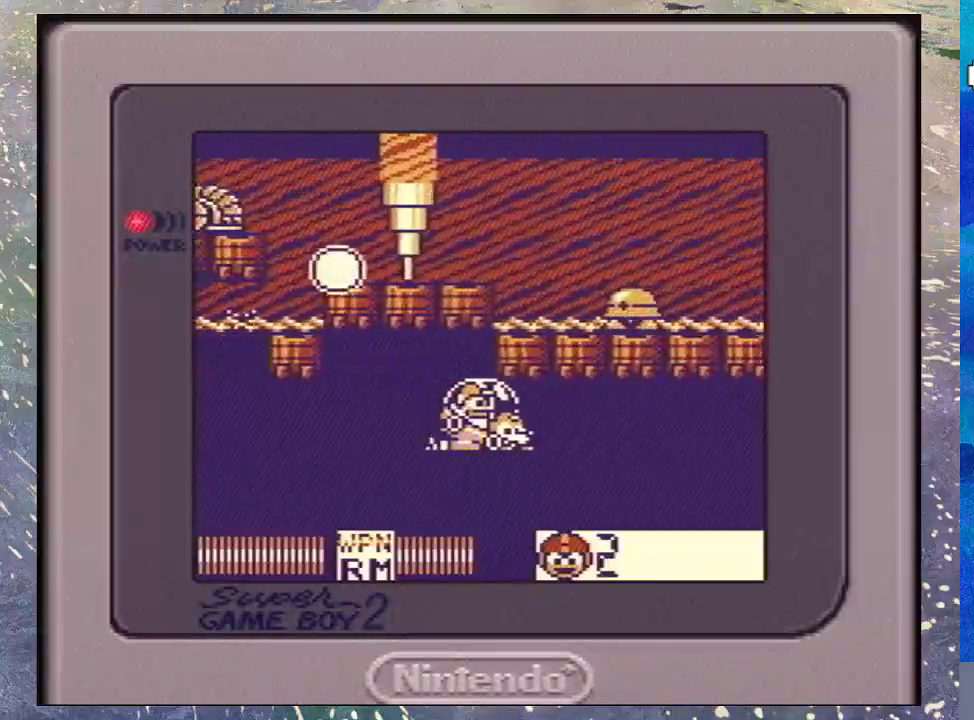
{"buttons": ["DPAD_RIGHT"], "events": []}
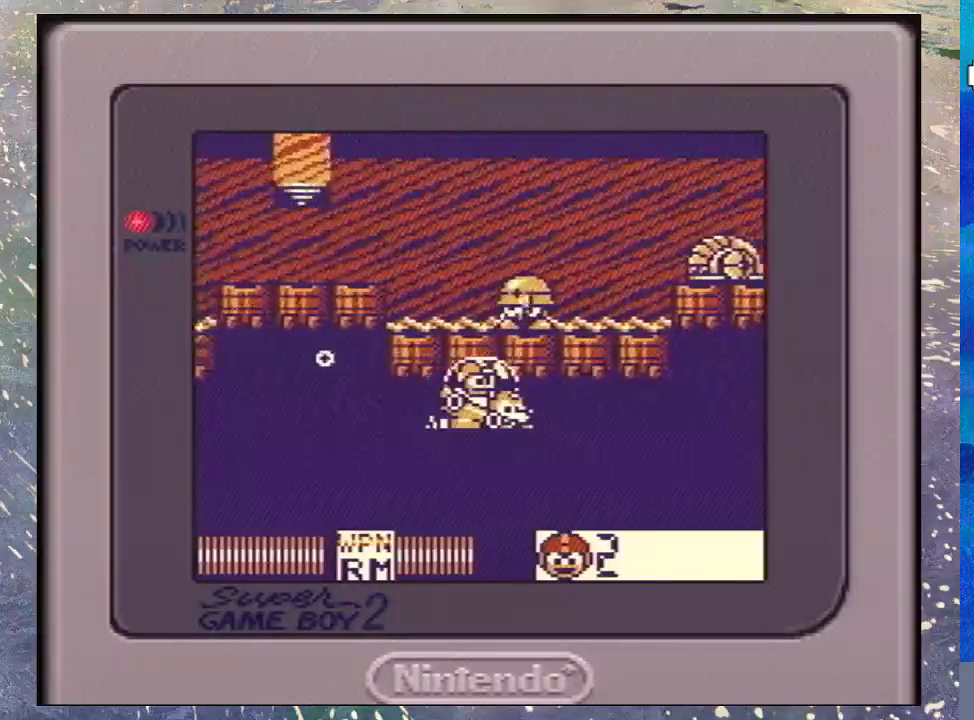
{"buttons": ["DPAD_RIGHT"], "events": [[167, "Y", "down"], [233, "Y", "up"], [333, "Y", "down"], [433, "Y", "up"]]}
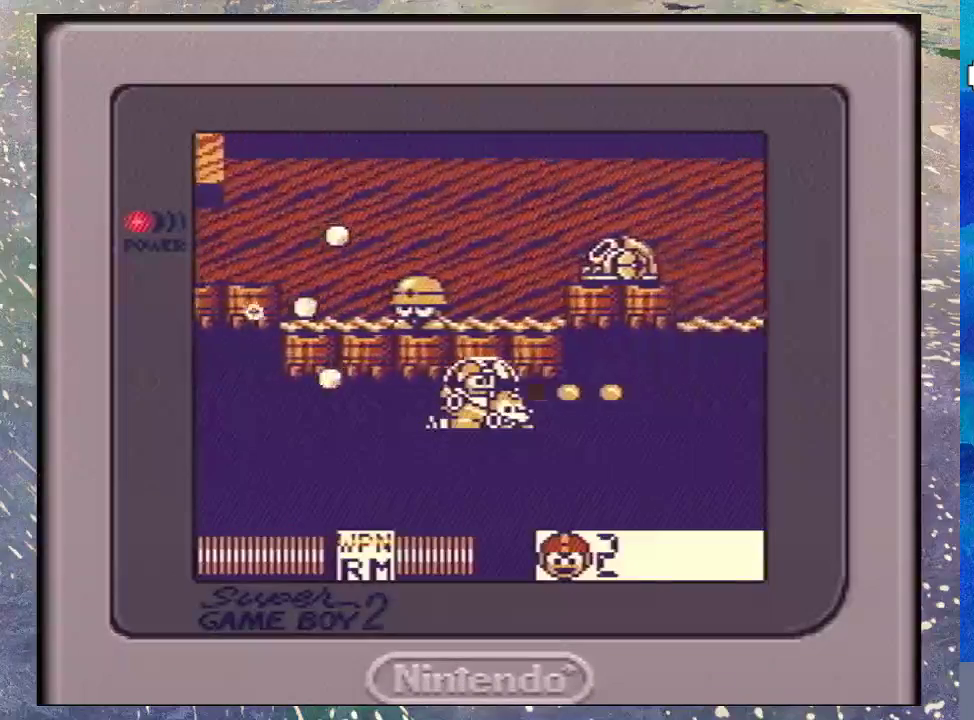
{"buttons": ["Y", "DPAD_RIGHT"], "events": [[167, "Y", "down"], [233, "Y", "up"], [300, "Y", "down"], [400, "Y", "up"], [467, "Y", "down"]]}
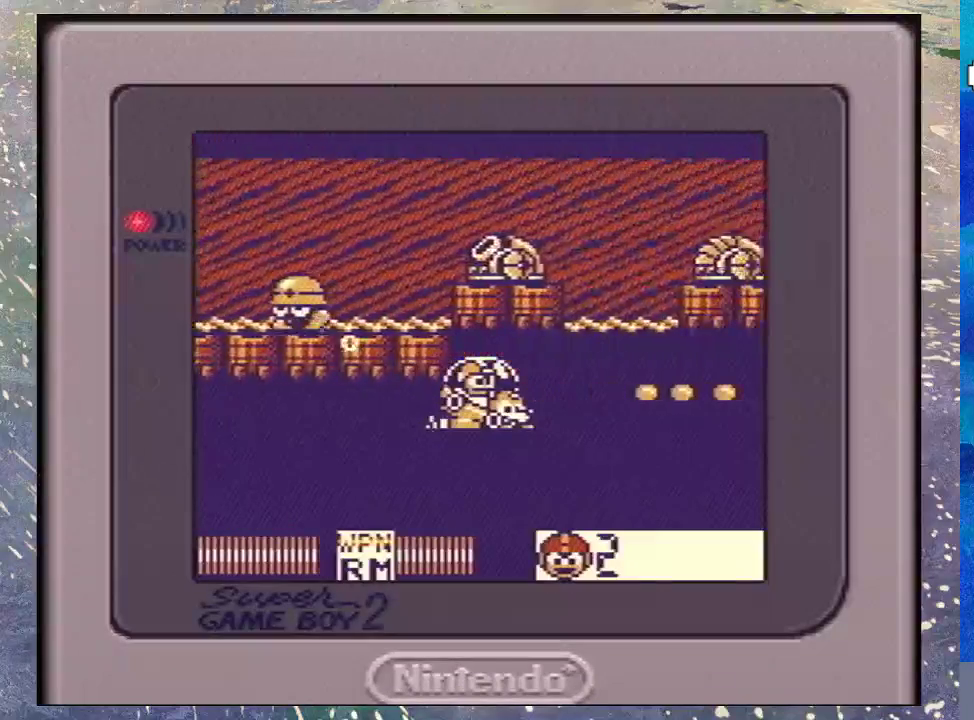
{"buttons": ["Y", "DPAD_RIGHT"], "events": [[67, "Y", "up"], [133, "Y", "down"], [200, "Y", "up"], [300, "Y", "down"], [400, "Y", "up"], [467, "Y", "down"]]}
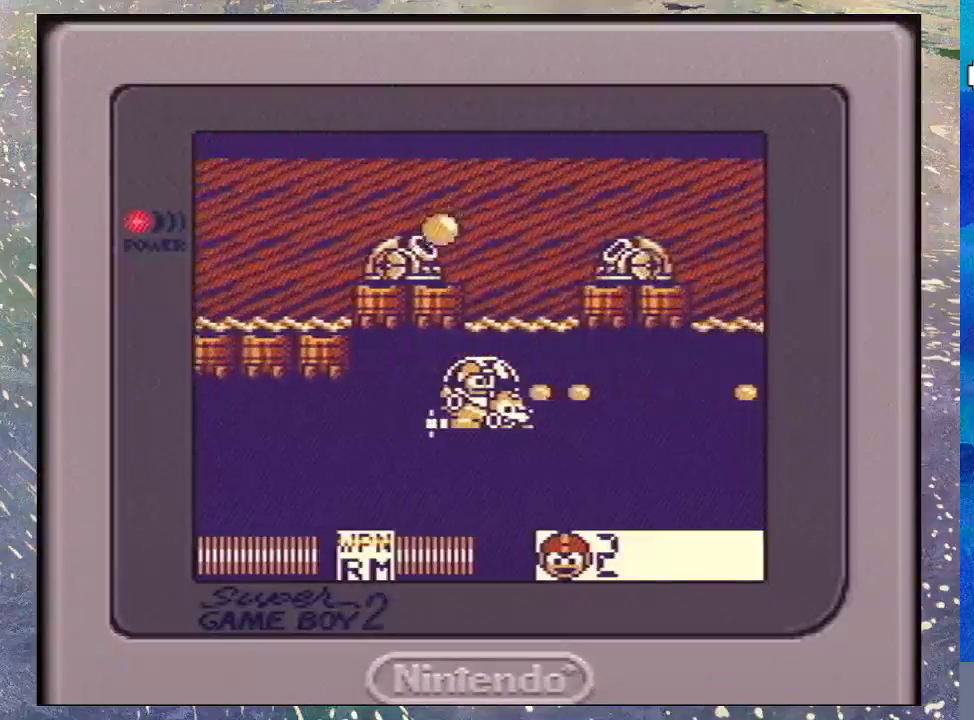
{"buttons": ["Y", "DPAD_RIGHT"], "events": [[67, "Y", "up"], [300, "Y", "down"], [400, "Y", "up"], [467, "Y", "down"]]}
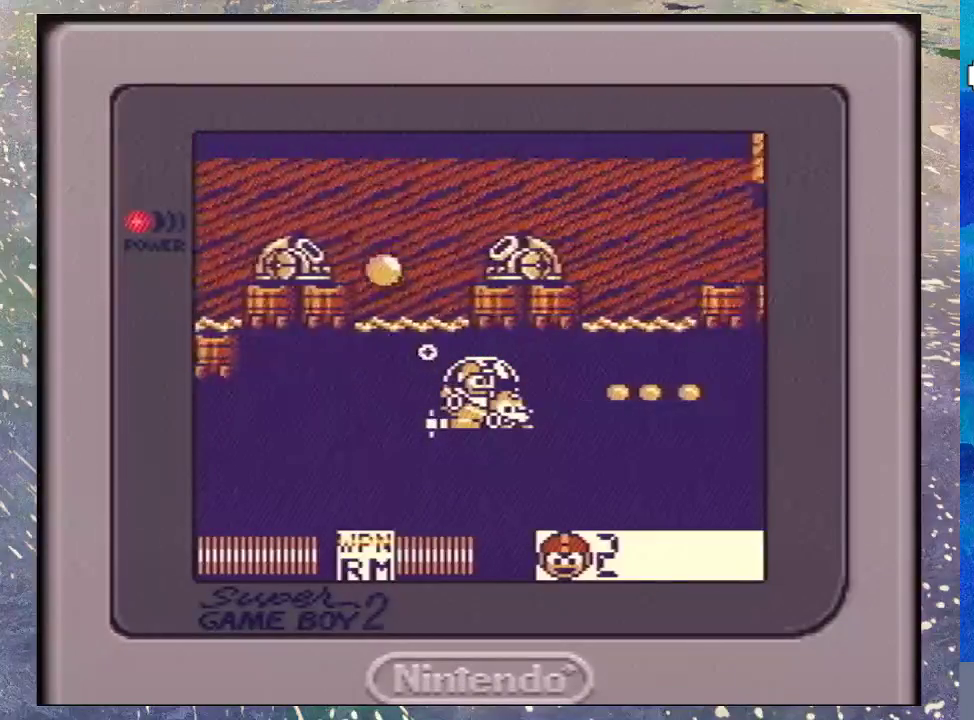
{"buttons": ["Y", "DPAD_RIGHT"], "events": [[33, "Y", "up"], [100, "Y", "down"], [200, "Y", "up"], [300, "Y", "down"], [367, "Y", "up"], [467, "Y", "down"]]}
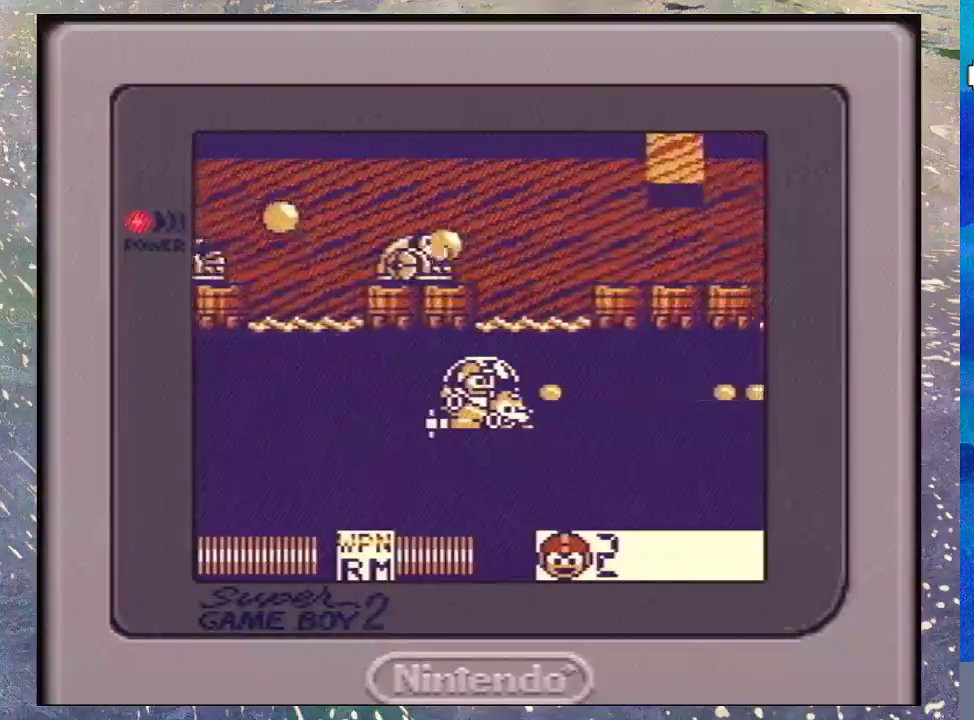
{"buttons": ["DPAD_RIGHT"], "events": [[33, "Y", "up"], [100, "Y", "down"], [200, "Y", "up"], [267, "Y", "down"], [367, "Y", "up"], [433, "Y", "down"], [500, "Y", "up"]]}
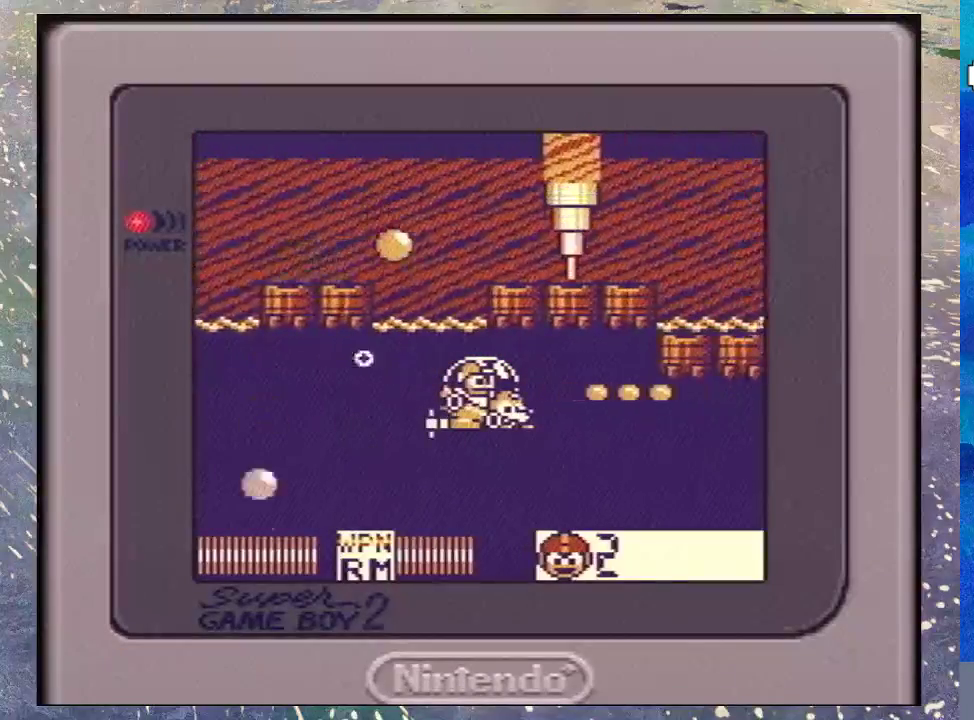
{"buttons": ["DPAD_RIGHT"], "events": [[67, "Y", "down"], [167, "Y", "up"], [267, "Y", "down"], [333, "Y", "up"]]}
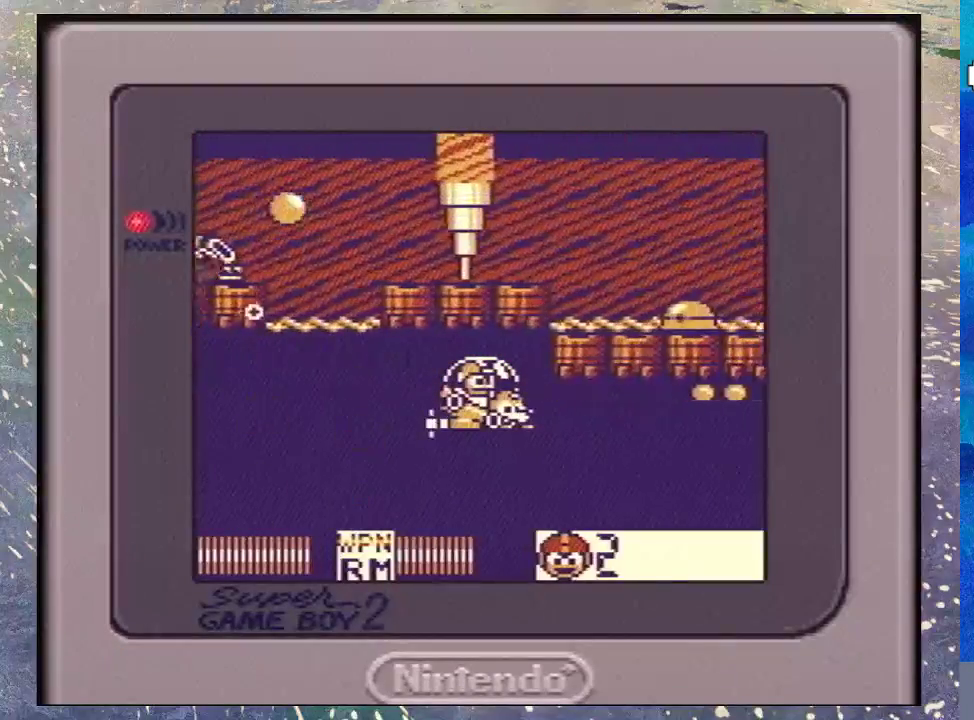
{"buttons": ["DPAD_RIGHT"], "events": [[33, "Y", "down"], [133, "Y", "up"], [233, "Y", "down"], [333, "Y", "up"], [400, "Y", "down"], [500, "Y", "up"]]}
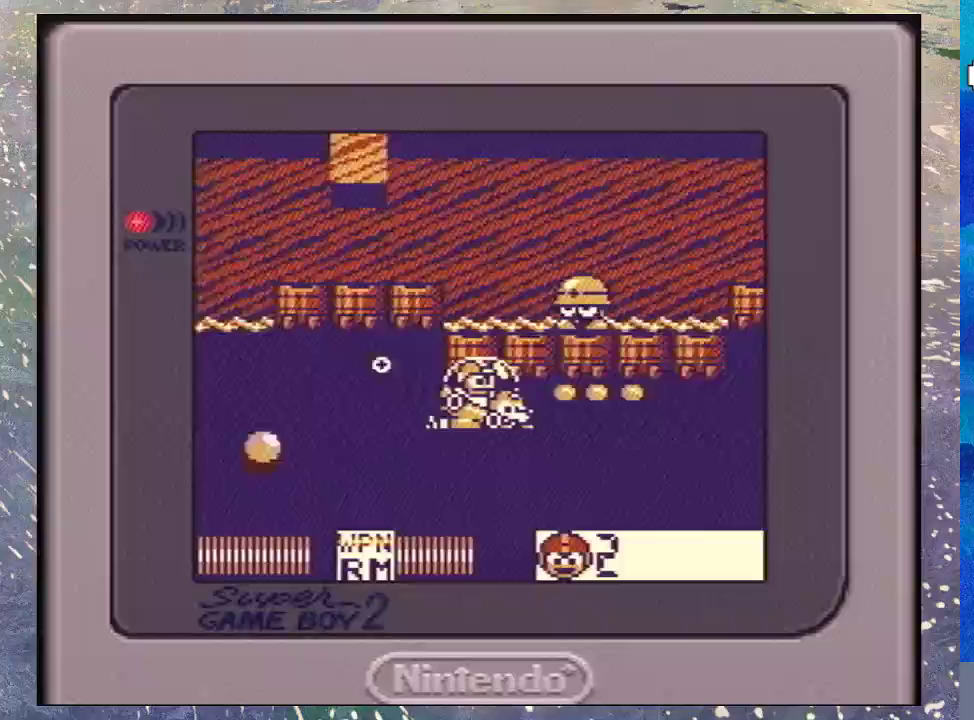
{"buttons": ["DPAD_RIGHT"], "events": [[67, "Y", "down"], [167, "Y", "up"], [233, "Y", "down"], [500, "Y", "up"]]}
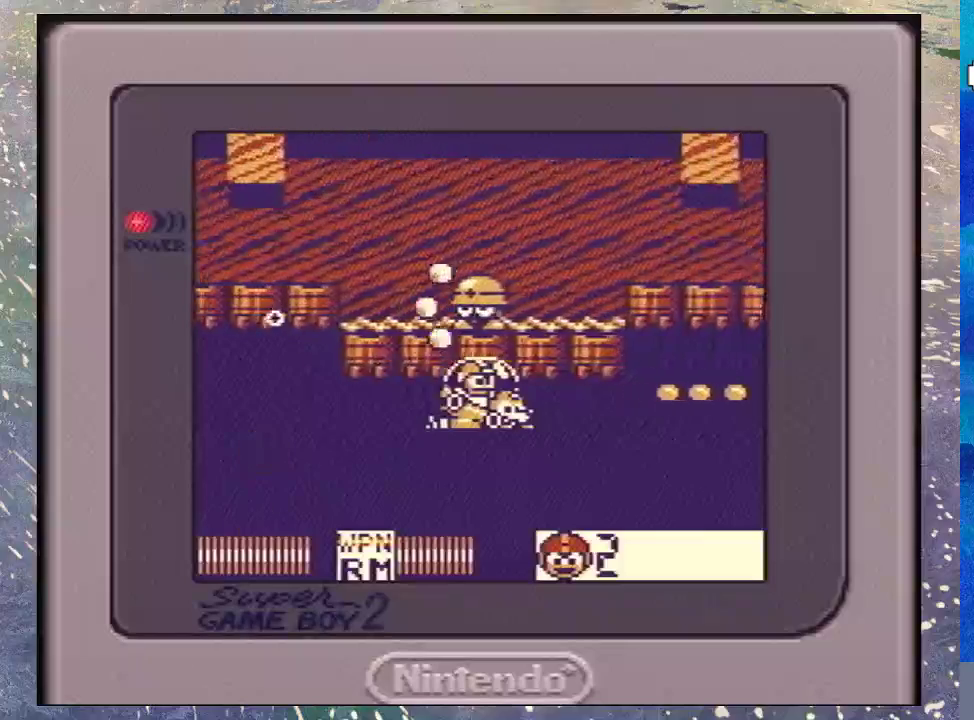
{"buttons": ["DPAD_RIGHT"], "events": [[100, "Y", "down"], [200, "Y", "up"], [267, "Y", "down"], [367, "Y", "up"], [433, "Y", "down"], [500, "Y", "up"]]}
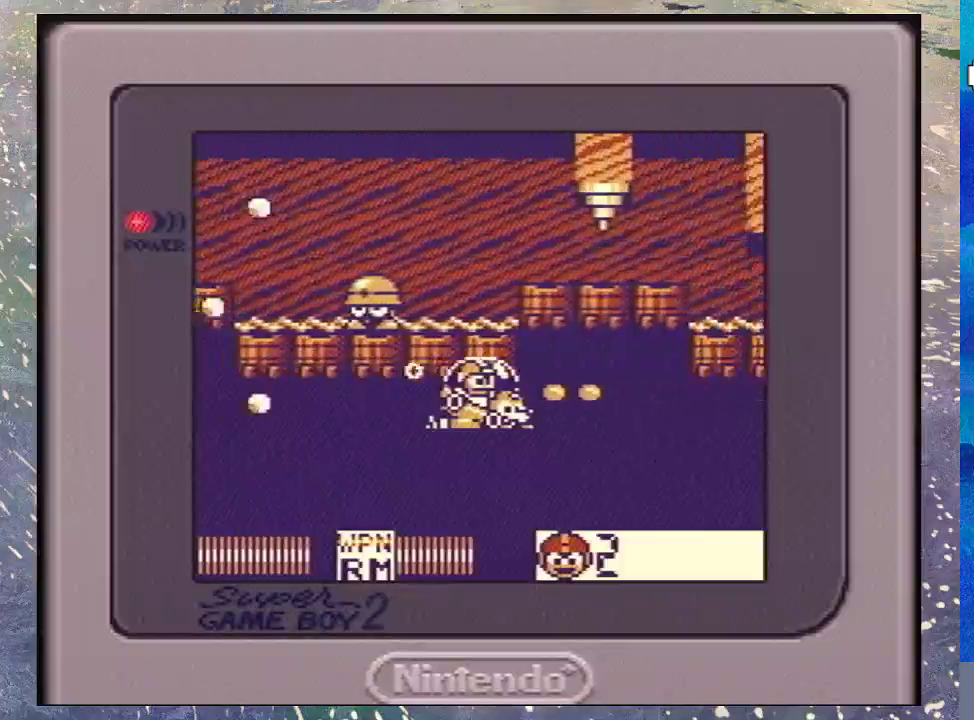
{"buttons": ["DPAD_RIGHT"], "events": [[67, "Y", "down"], [167, "Y", "up"], [233, "Y", "down"], [333, "Y", "up"], [433, "Y", "down"], [500, "Y", "up"]]}
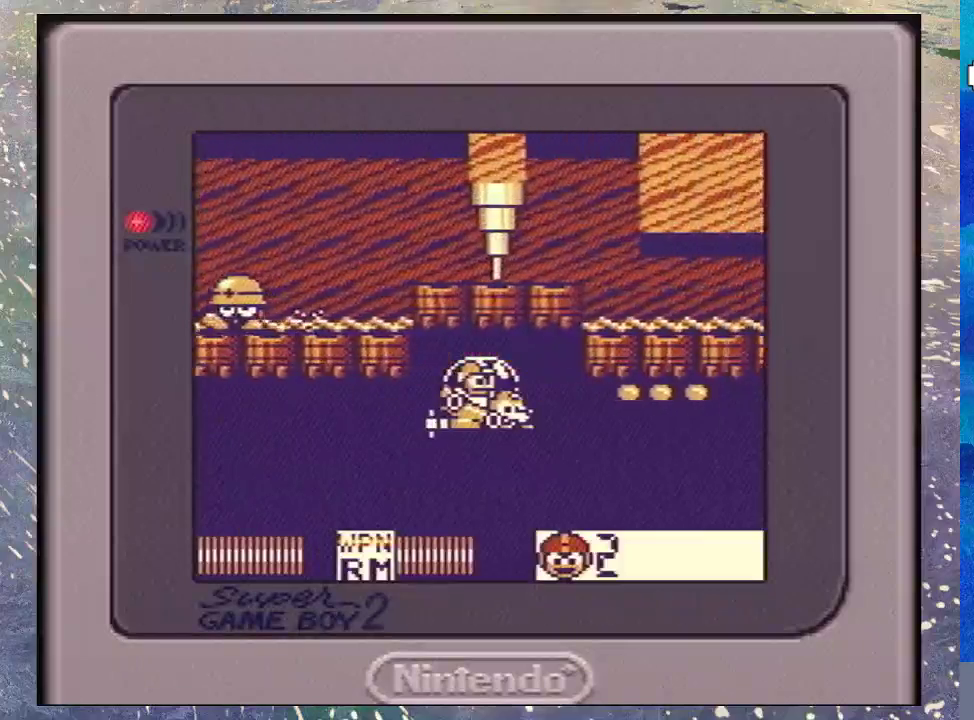
{"buttons": ["Y", "DPAD_RIGHT"], "events": [[67, "Y", "down"], [200, "Y", "up"], [267, "Y", "down"], [367, "Y", "up"], [467, "Y", "down"]]}
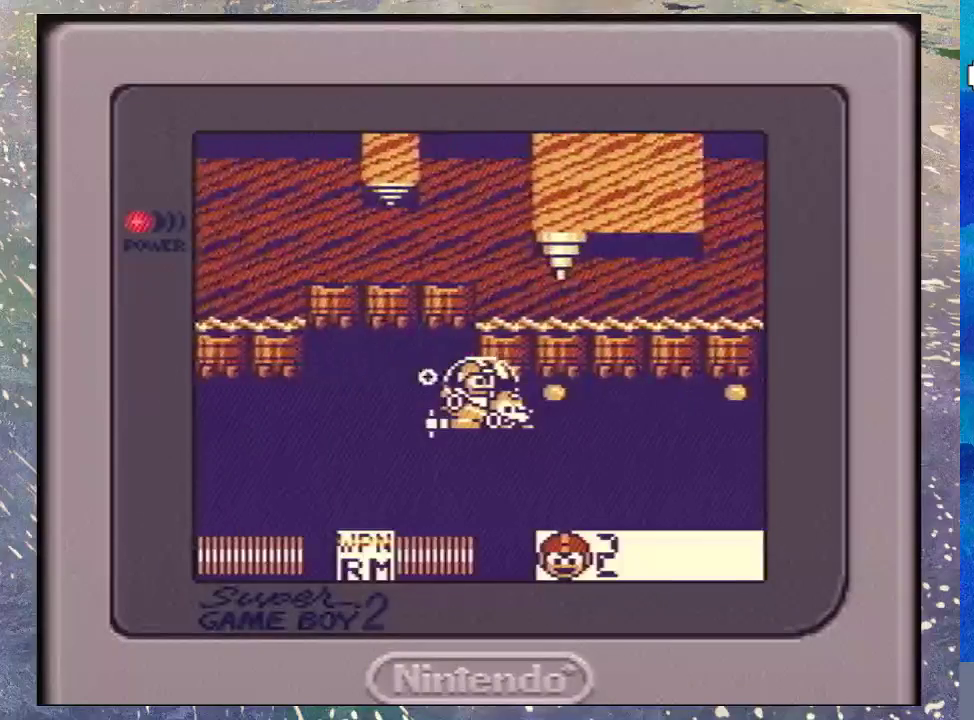
{"buttons": ["Y", "DPAD_RIGHT"], "events": [[200, "Y", "up"], [267, "Y", "down"]]}
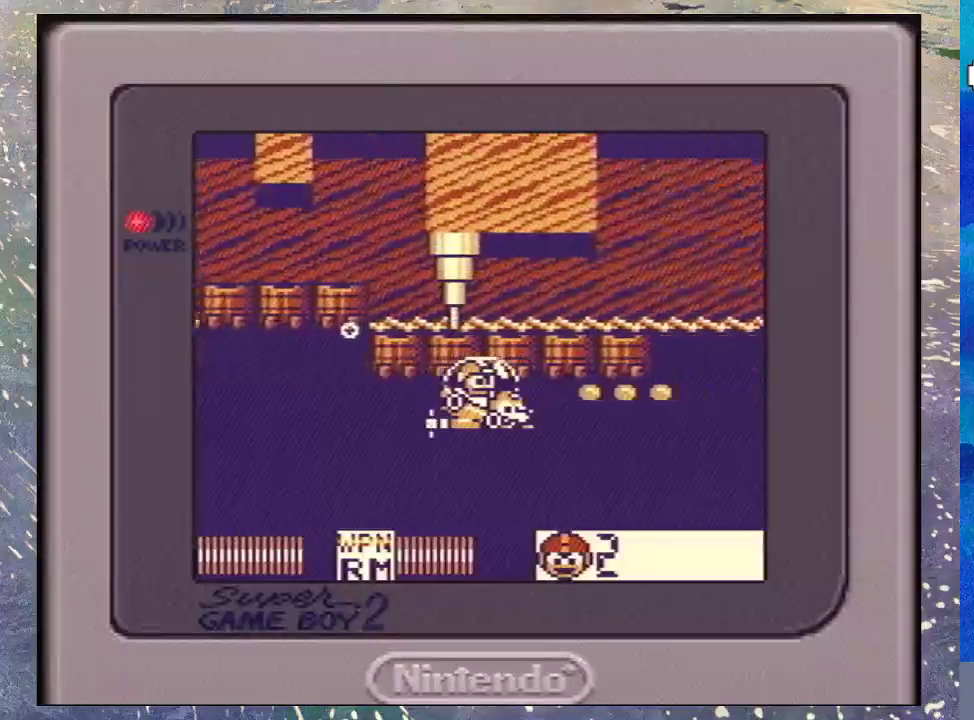
{"buttons": ["Y", "DPAD_RIGHT"], "events": [[33, "Y", "up"], [100, "Y", "down"], [200, "Y", "up"], [267, "Y", "down"]]}
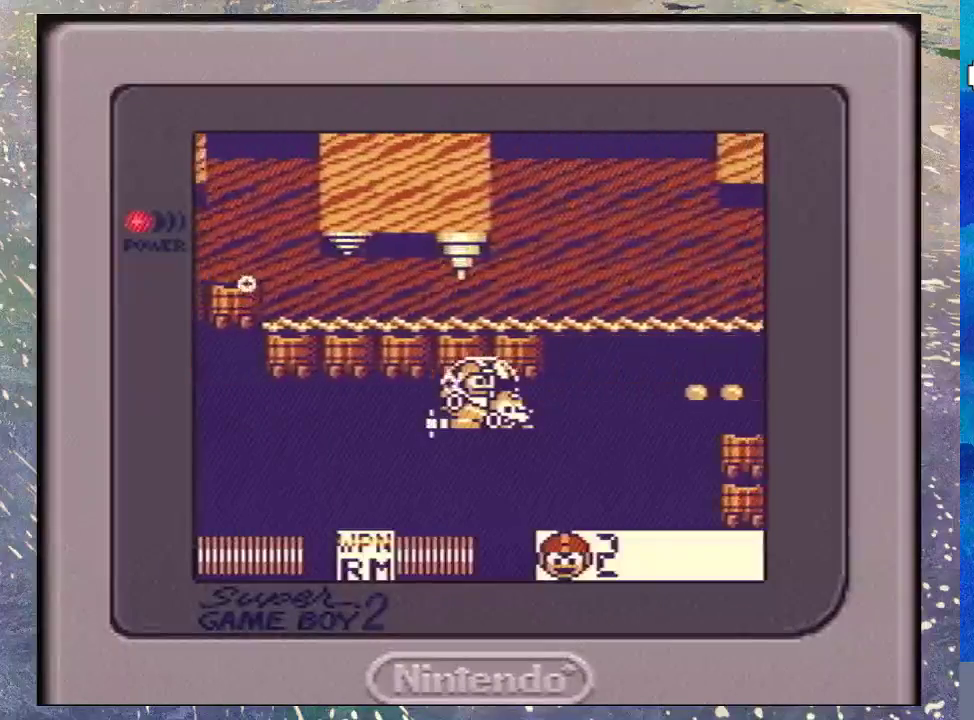
{"buttons": ["Y", "DPAD_RIGHT"], "events": [[67, "Y", "up"], [133, "Y", "down"], [233, "Y", "up"], [300, "Y", "down"], [400, "Y", "up"], [467, "Y", "down"]]}
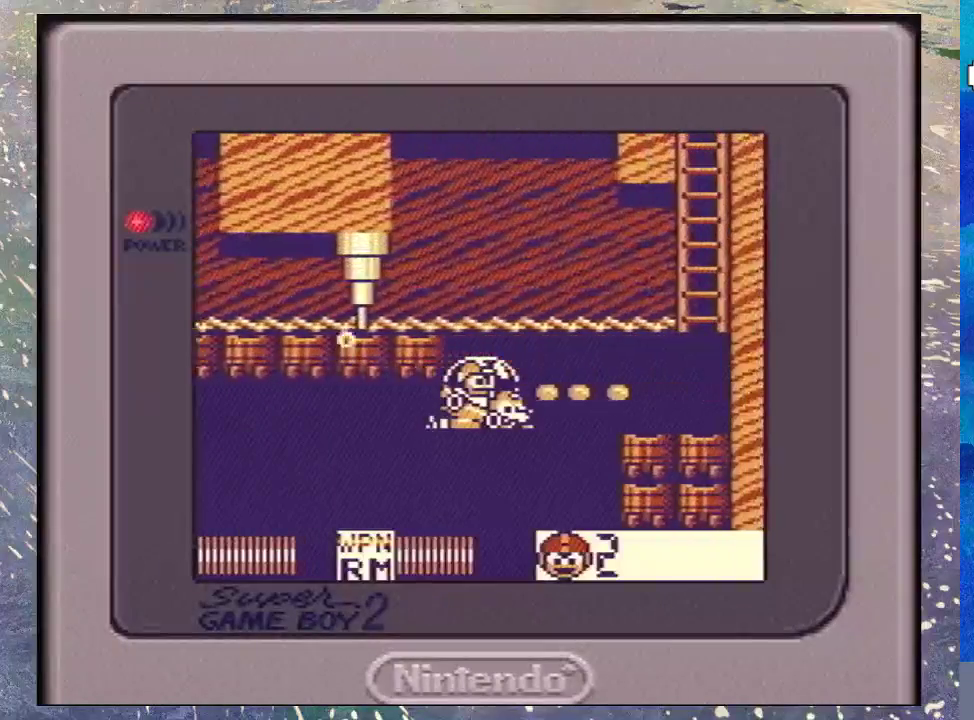
{"buttons": ["DPAD_RIGHT"], "events": [[33, "Y", "up"], [133, "Y", "down"], [267, "Y", "up"]]}
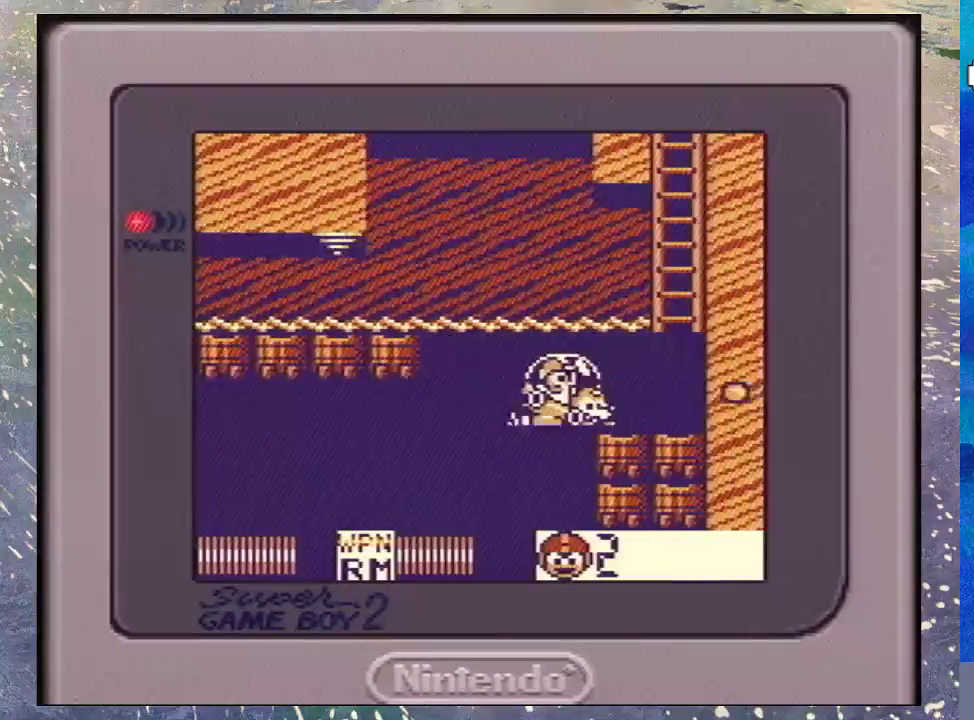
{"buttons": [], "events": [[333, "START", "down"], [433, "DPAD_RIGHT", "up"], [467, "START", "up"]]}
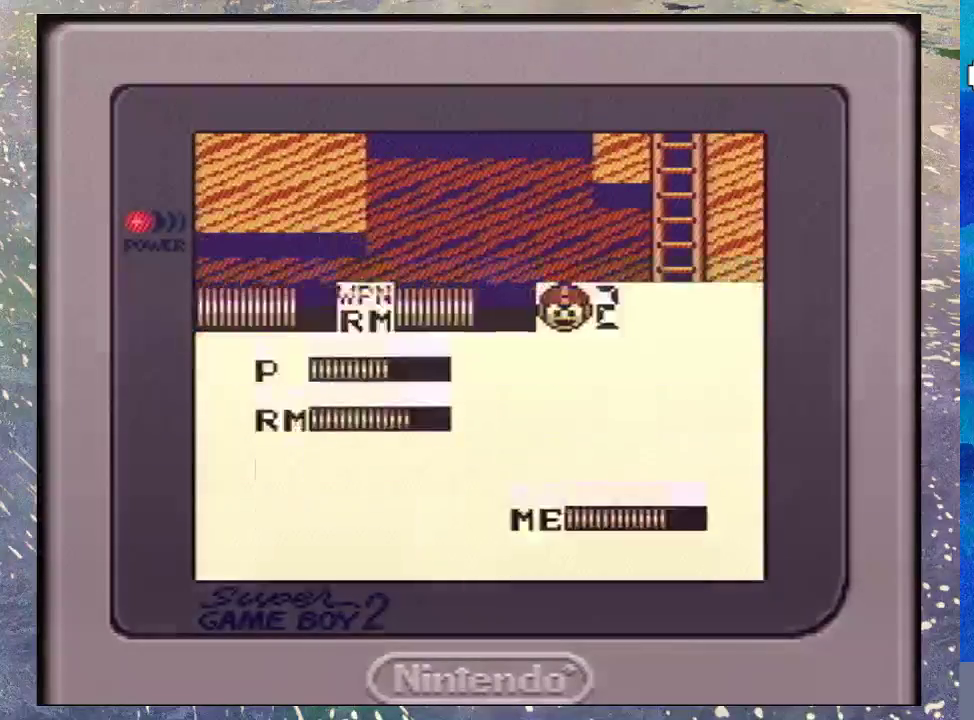
{"buttons": [], "events": []}
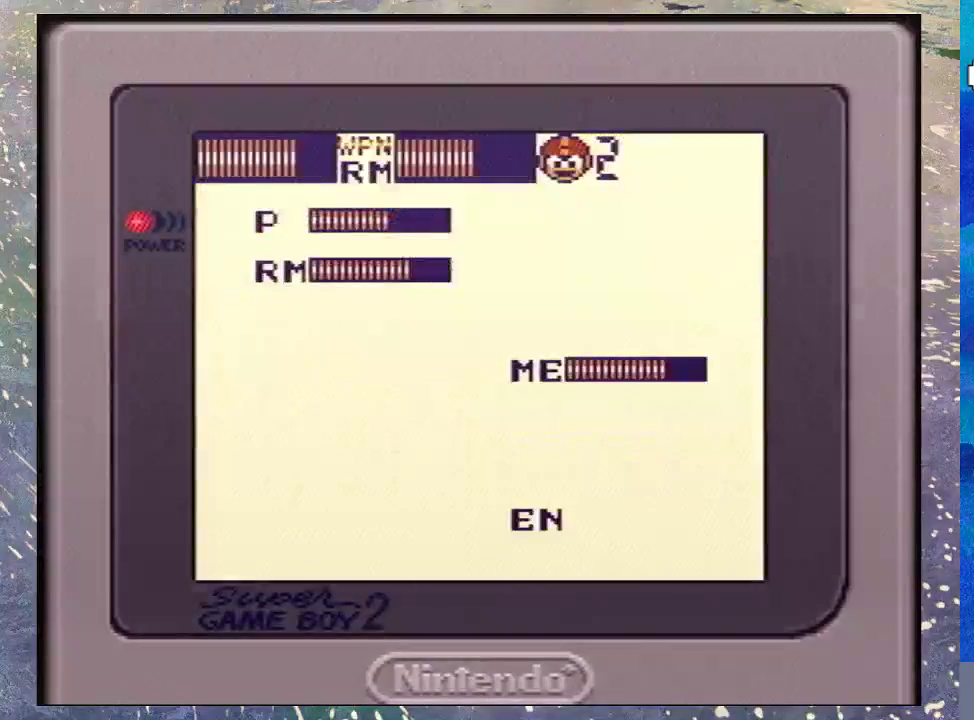
{"buttons": ["DPAD_RIGHT"], "events": [[133, "DPAD_RIGHT", "down"], [267, "DPAD_RIGHT", "up"], [333, "START", "down"], [433, "DPAD_RIGHT", "down"], [433, "START", "up"]]}
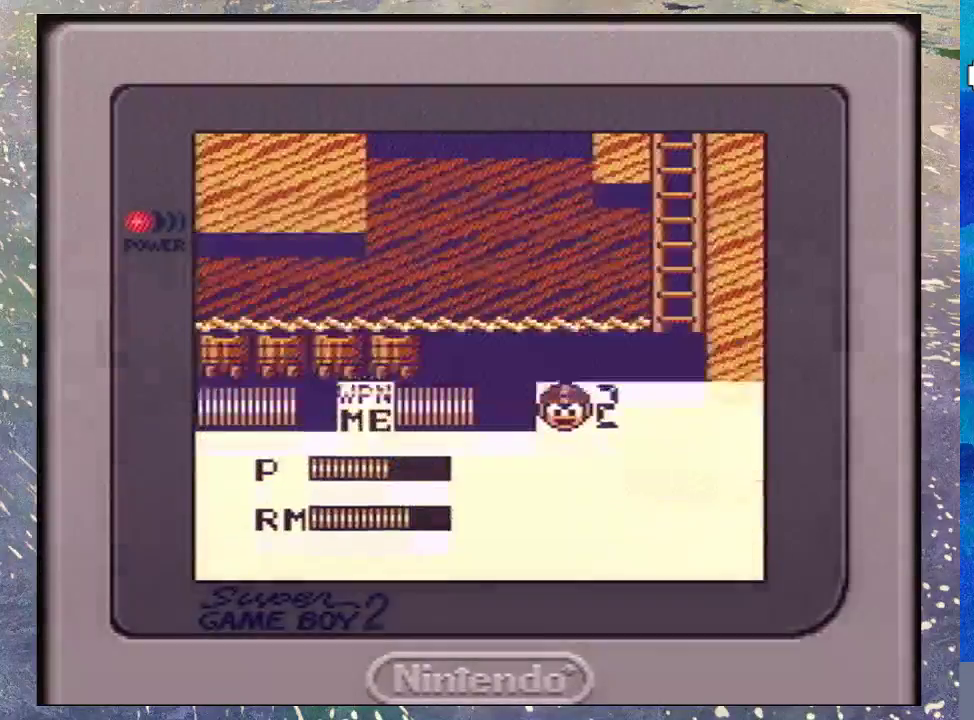
{"buttons": ["DPAD_RIGHT"], "events": []}
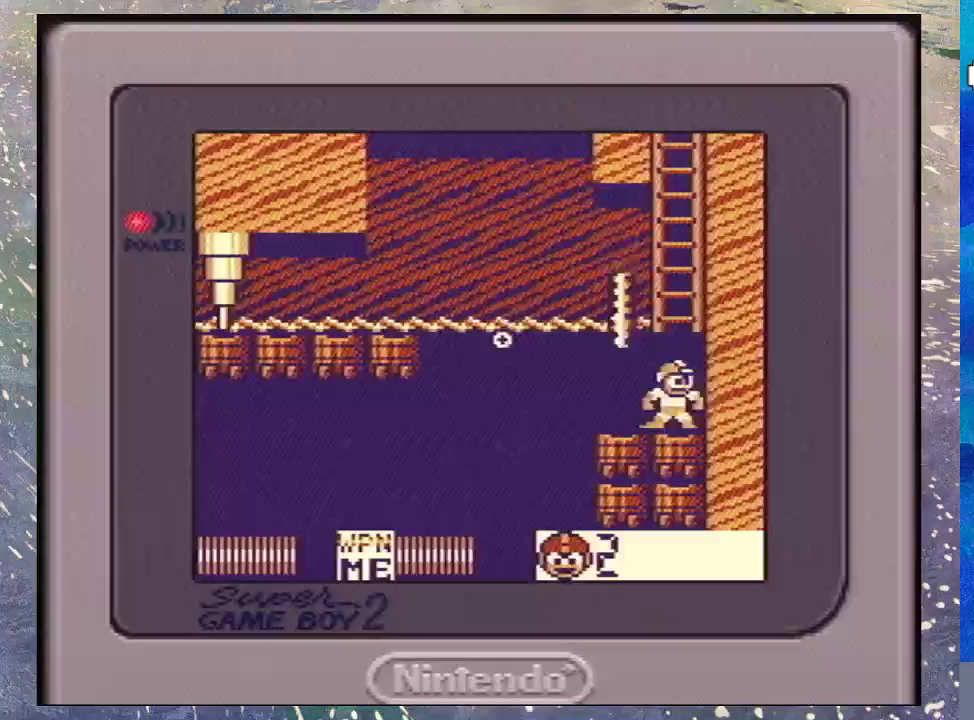
{"buttons": [], "events": [[100, "B", "down"], [300, "DPAD_RIGHT", "up"], [333, "B", "up"]]}
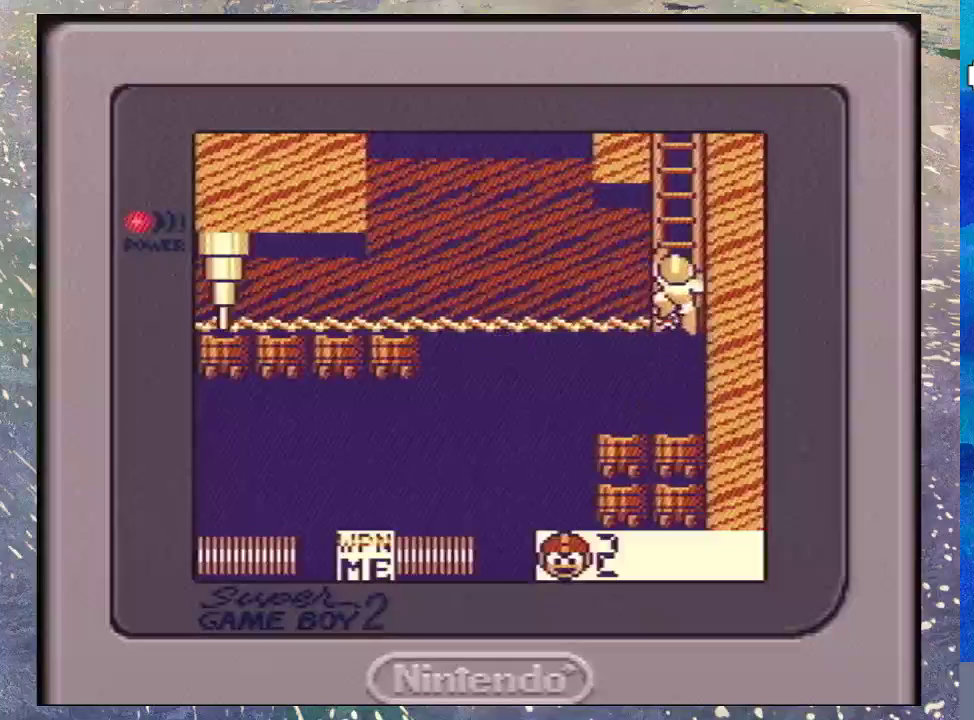
{"buttons": [], "events": []}